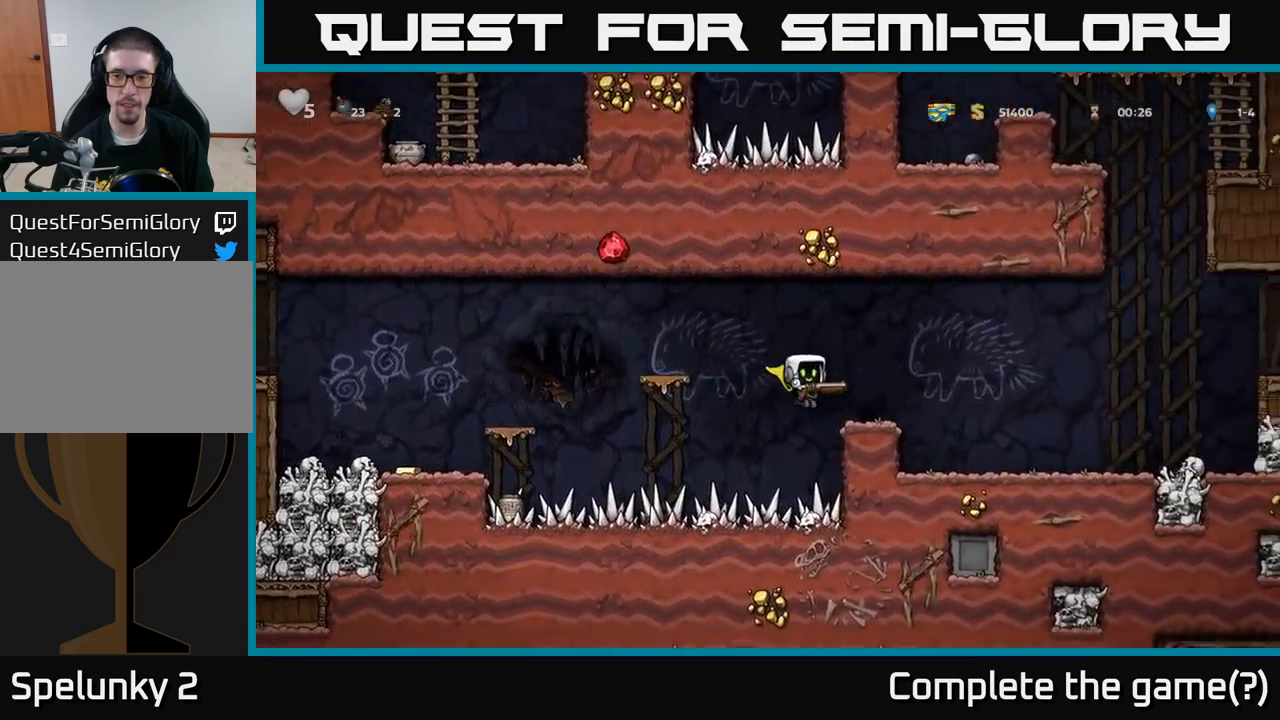
Gameplay with a controller (Xbox layout); each line is a JSON object with the inputs held at the frame after it. "events" lists button and stick changes between this image and that frame as [ms after this image, input, new state], when the widget could be followed in between. Not read: left_stick right_stick.
{"buttons": [], "events": [[167, "A", "up"], [233, "A", "down"], [450, "A", "up"]]}
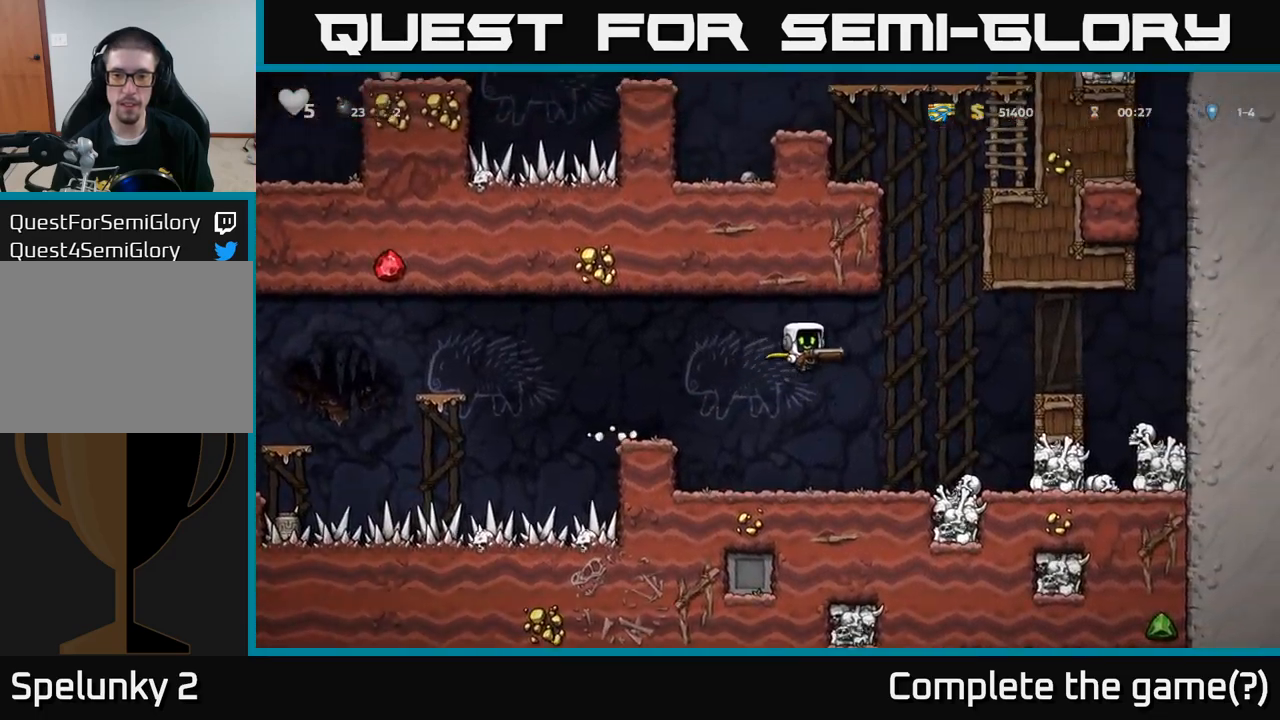
{"buttons": [], "events": []}
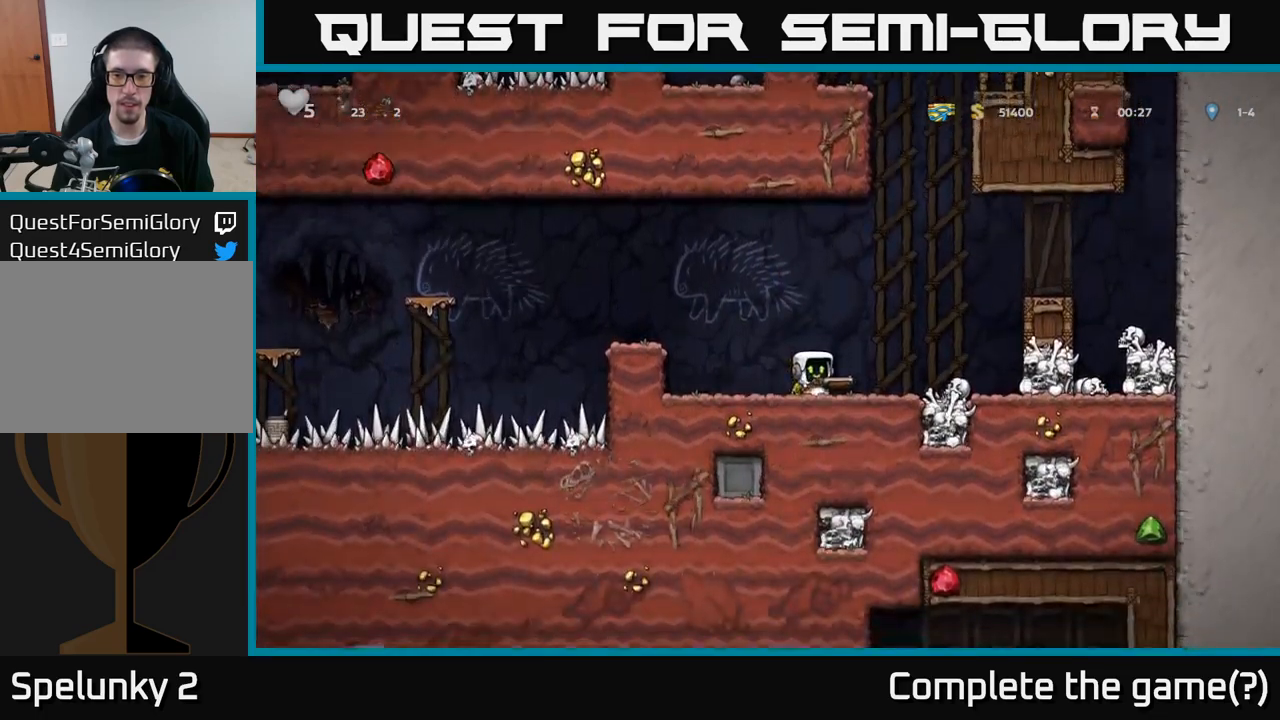
{"buttons": [], "events": [[17, "X", "down"], [150, "X", "up"]]}
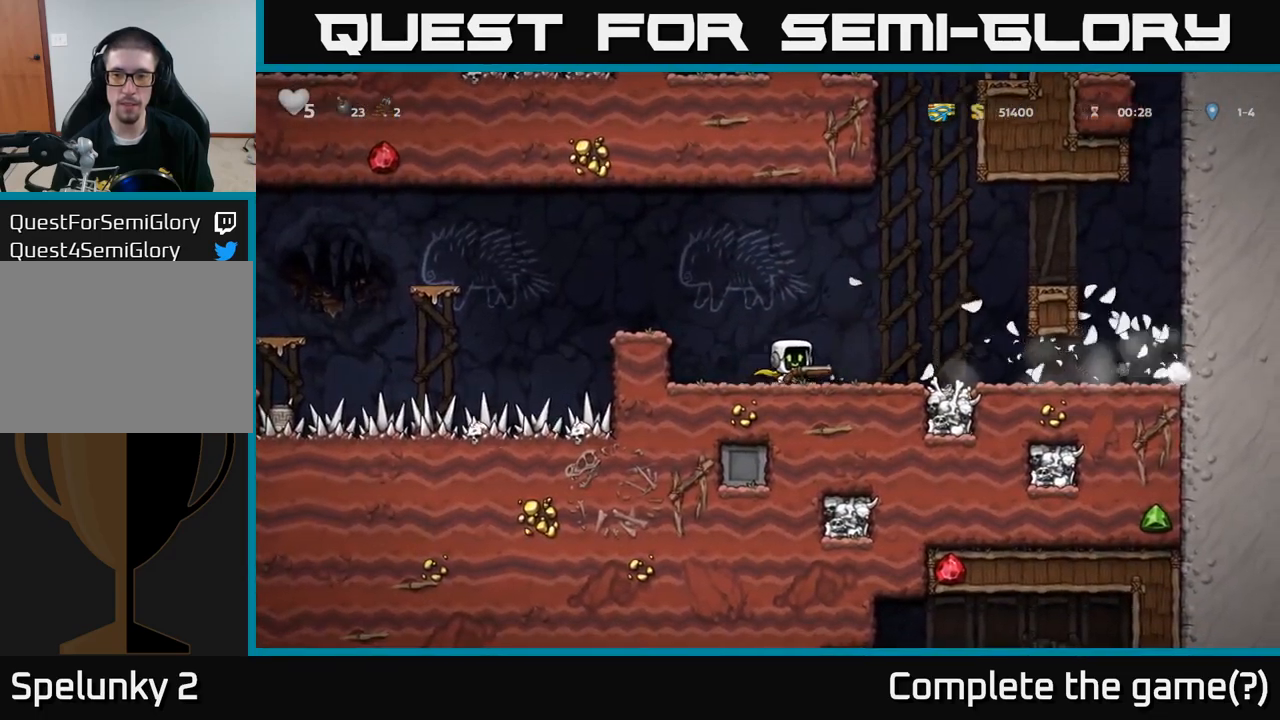
{"buttons": [], "events": [[117, "A", "down"], [367, "A", "up"]]}
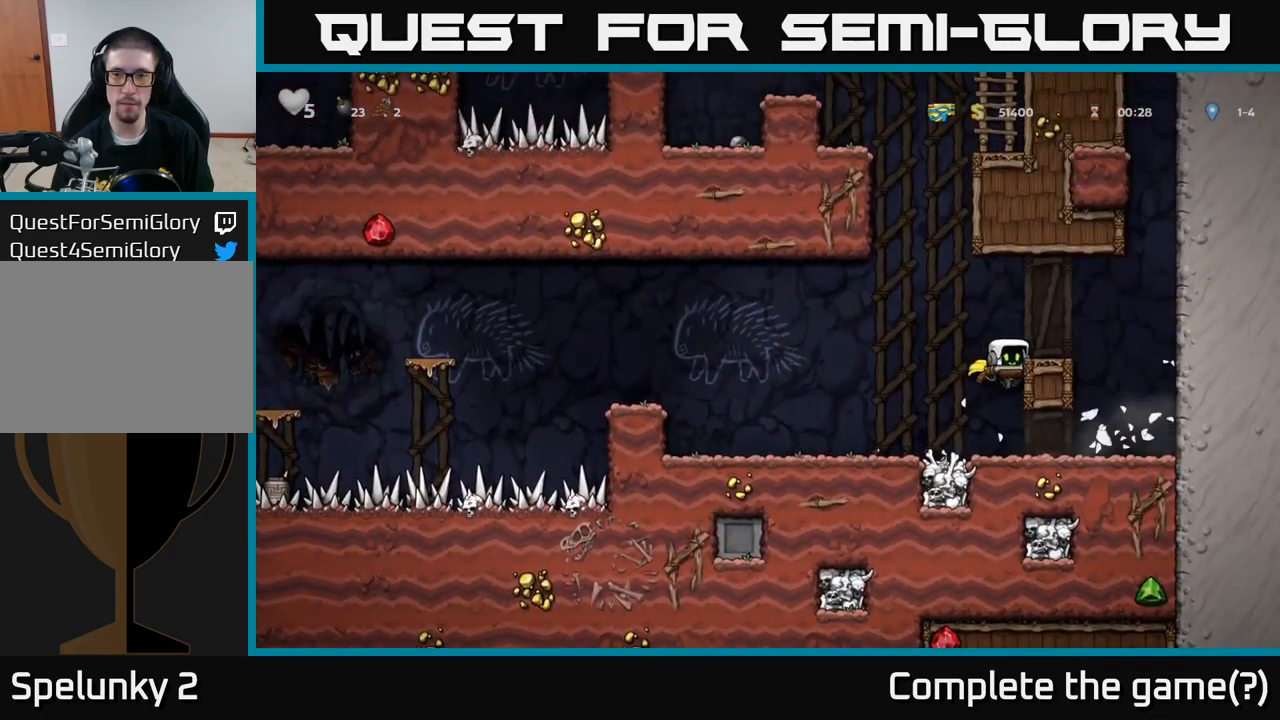
{"buttons": [], "events": [[83, "A", "down"], [250, "A", "up"]]}
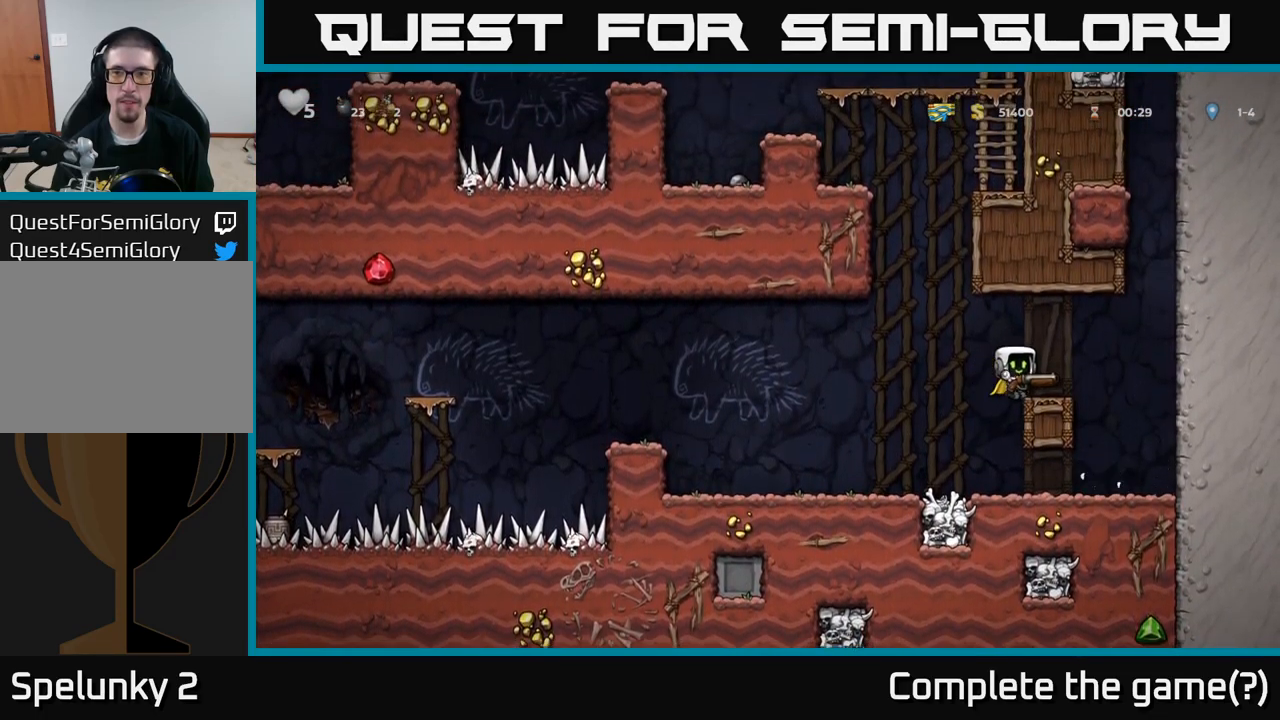
{"buttons": [], "events": [[83, "A", "down"], [450, "A", "up"]]}
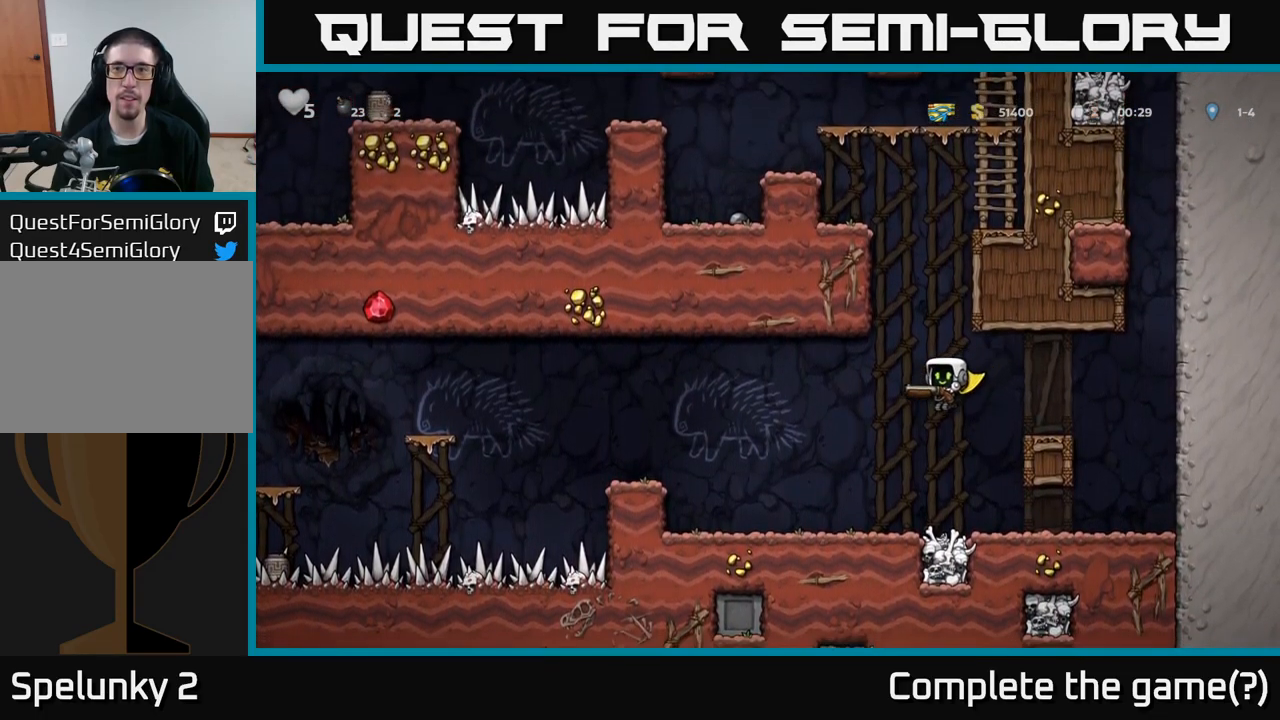
{"buttons": ["A"], "events": [[350, "A", "down"]]}
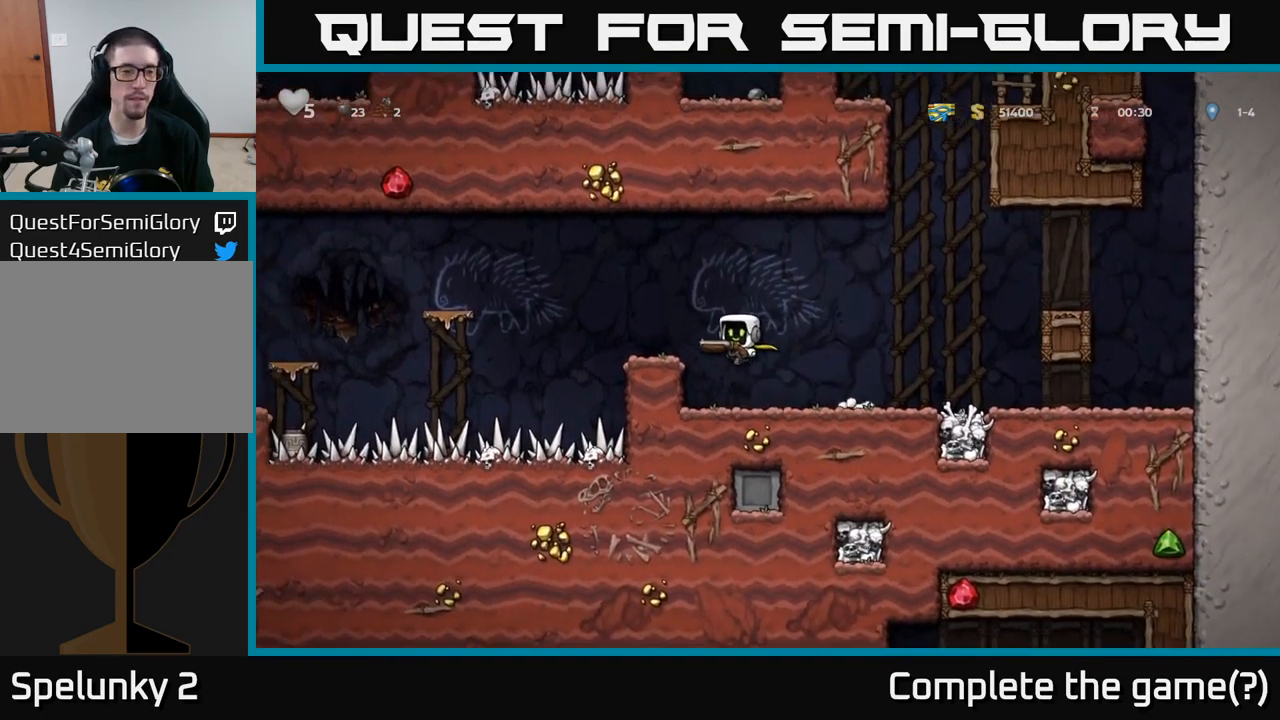
{"buttons": ["A"], "events": [[50, "A", "up"], [367, "A", "down"]]}
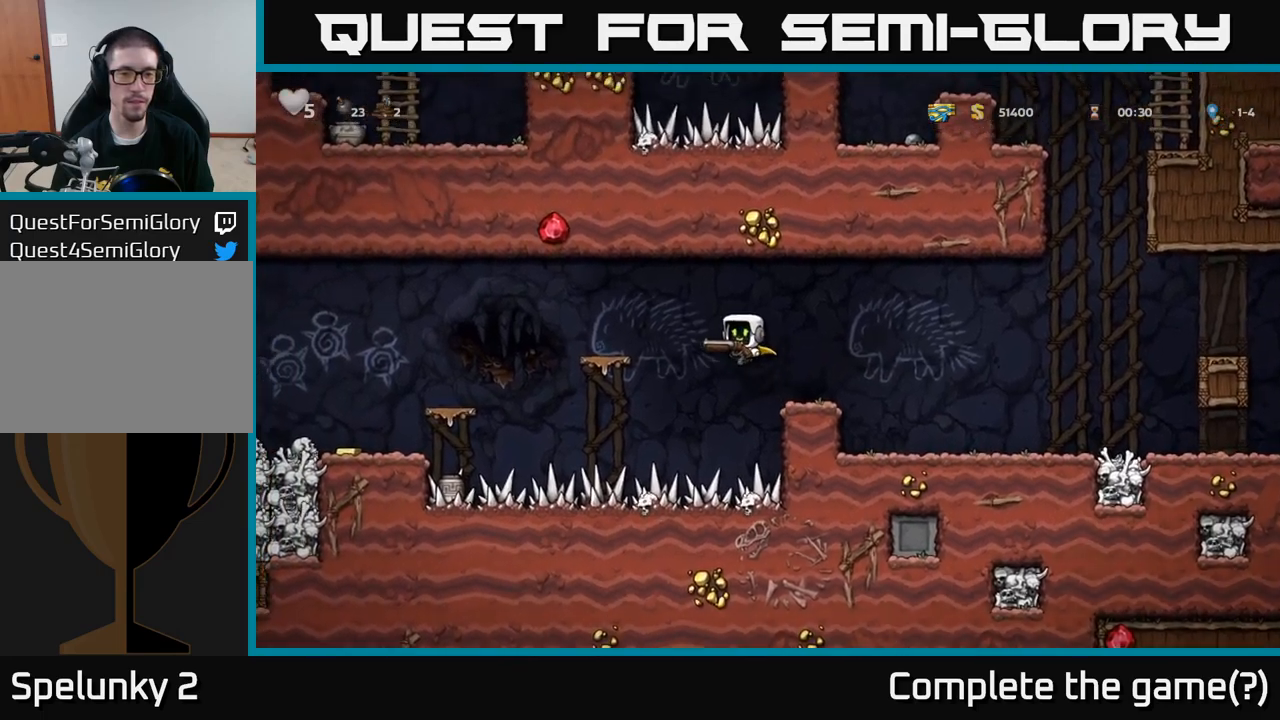
{"buttons": ["A"], "events": []}
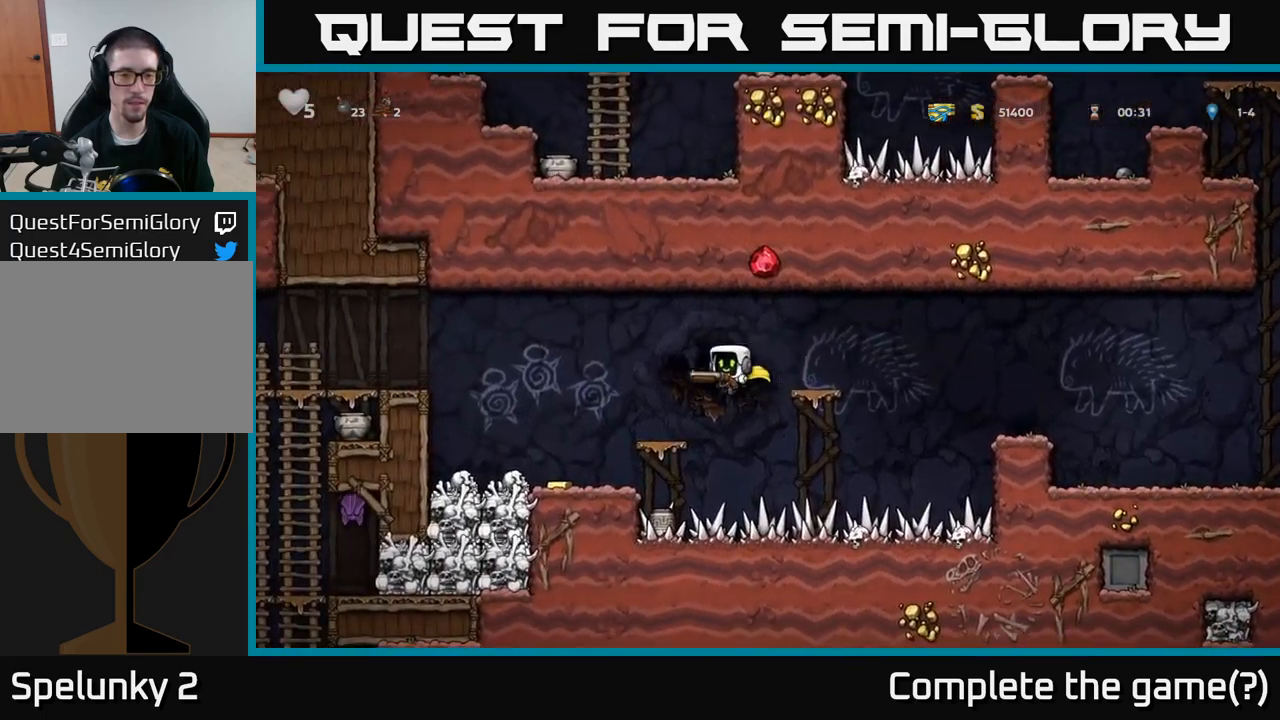
{"buttons": [], "events": [[117, "A", "up"]]}
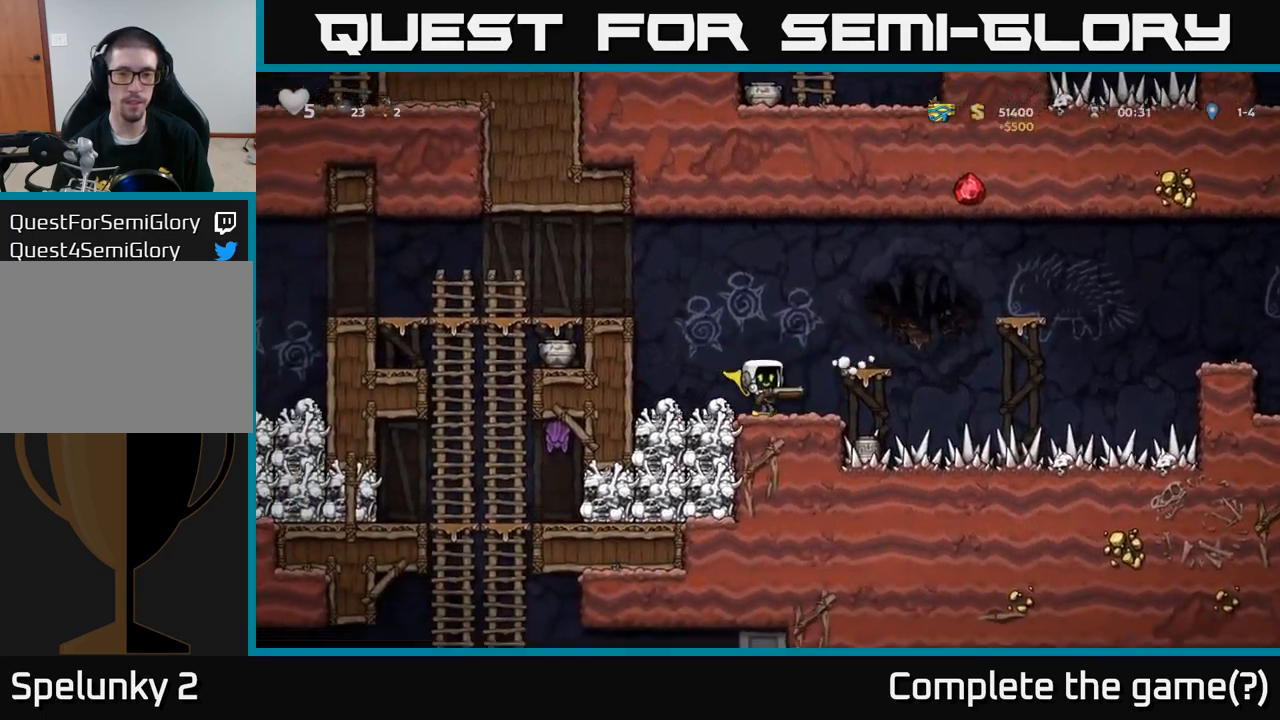
{"buttons": [], "events": [[167, "A", "down"], [434, "A", "up"]]}
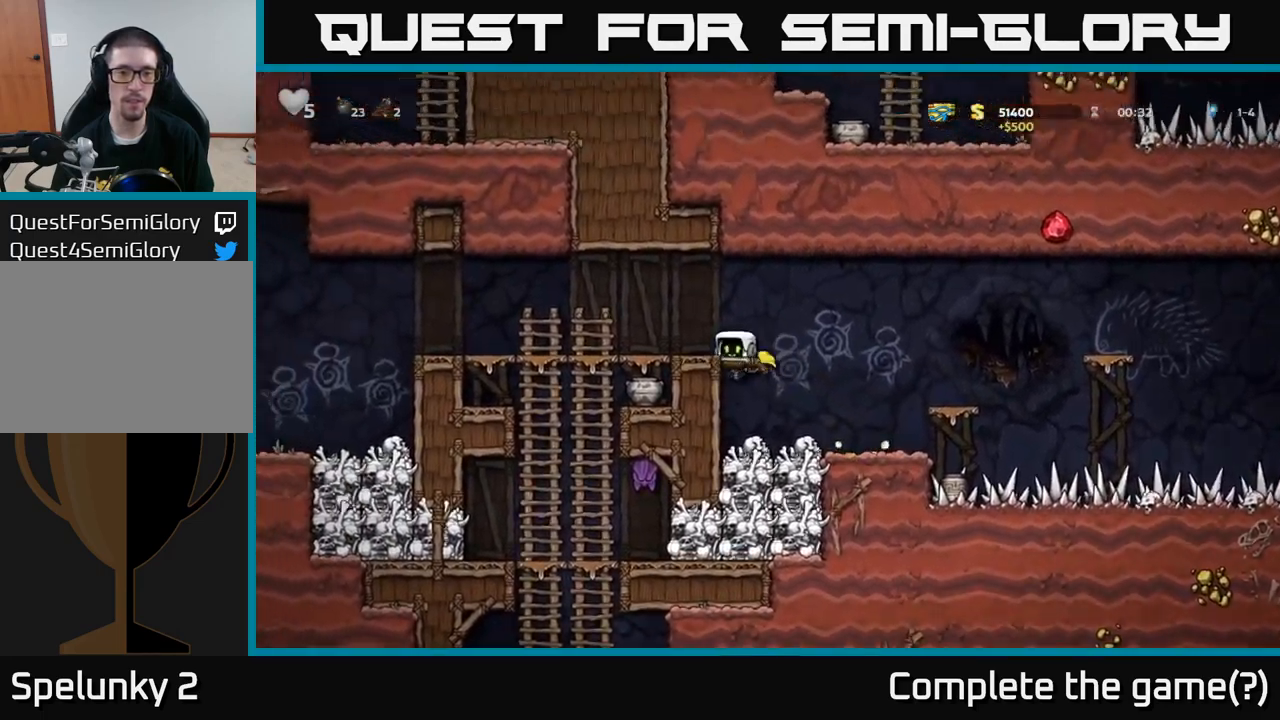
{"buttons": [], "events": [[100, "A", "down"], [217, "A", "up"]]}
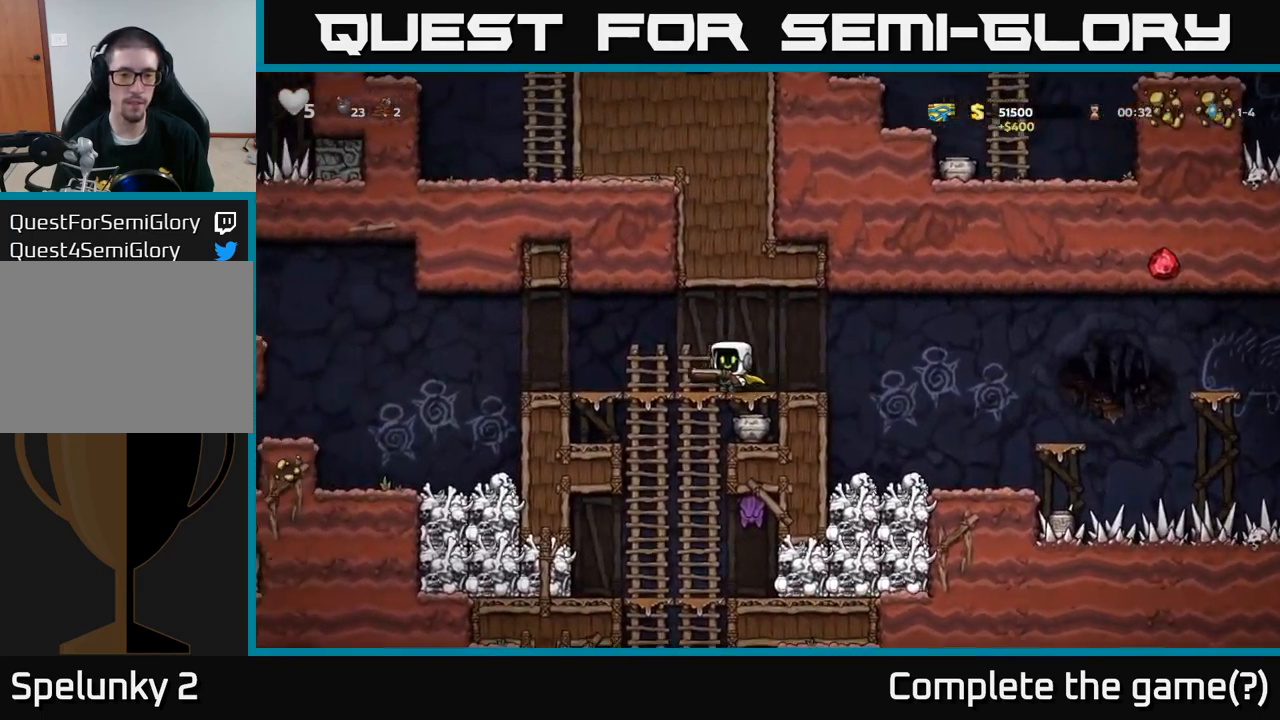
{"buttons": ["X"], "events": [[134, "A", "down"], [250, "A", "up"], [467, "X", "down"]]}
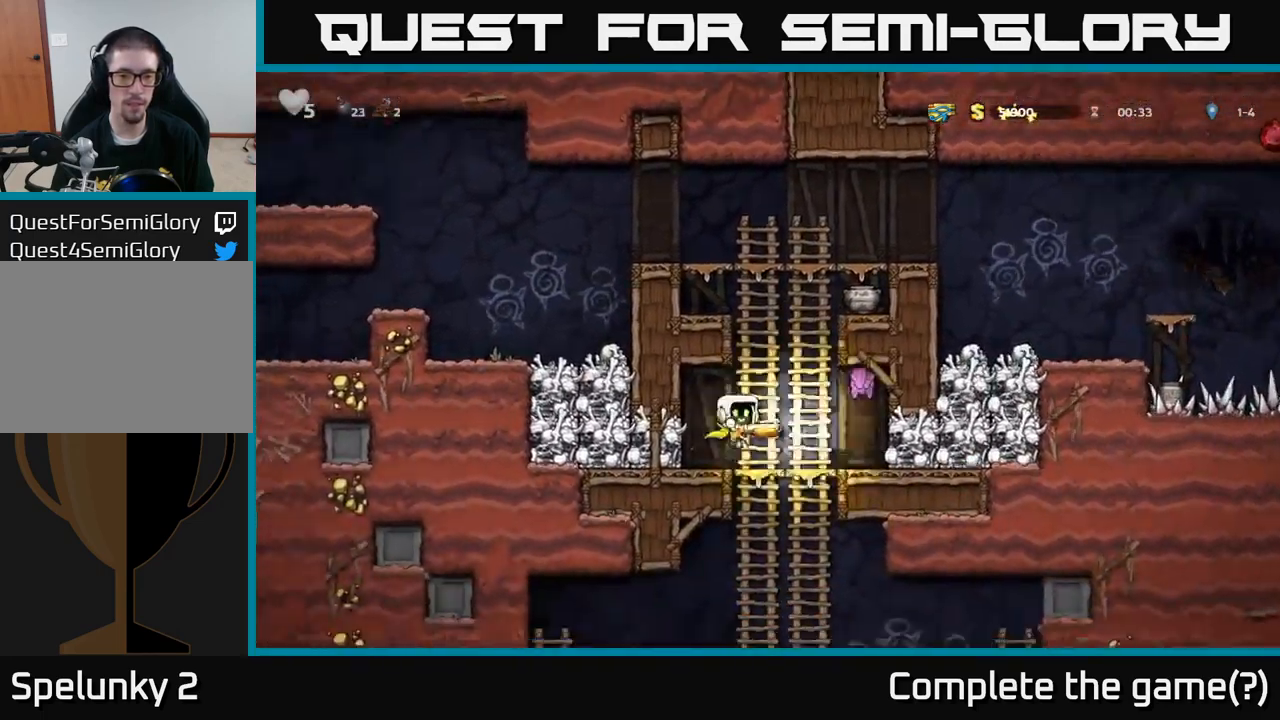
{"buttons": [], "events": [[34, "X", "up"]]}
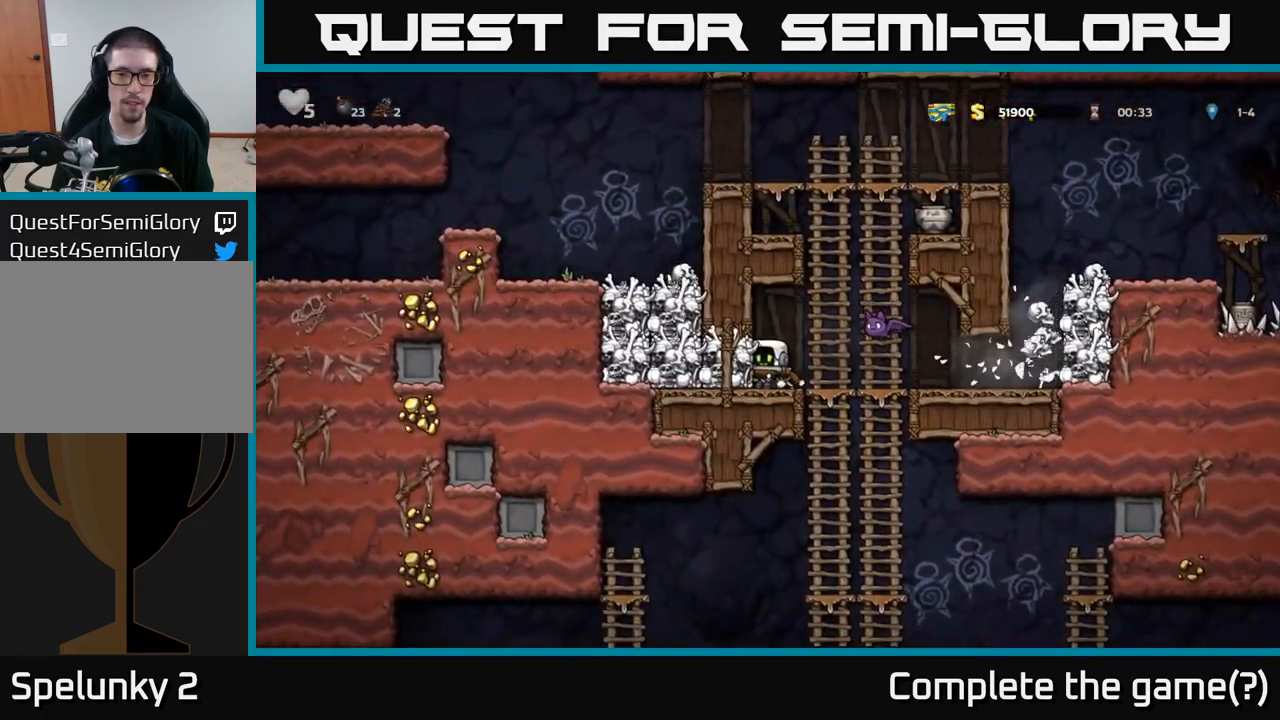
{"buttons": ["A"], "events": [[267, "A", "down"], [334, "X", "down"], [450, "X", "up"]]}
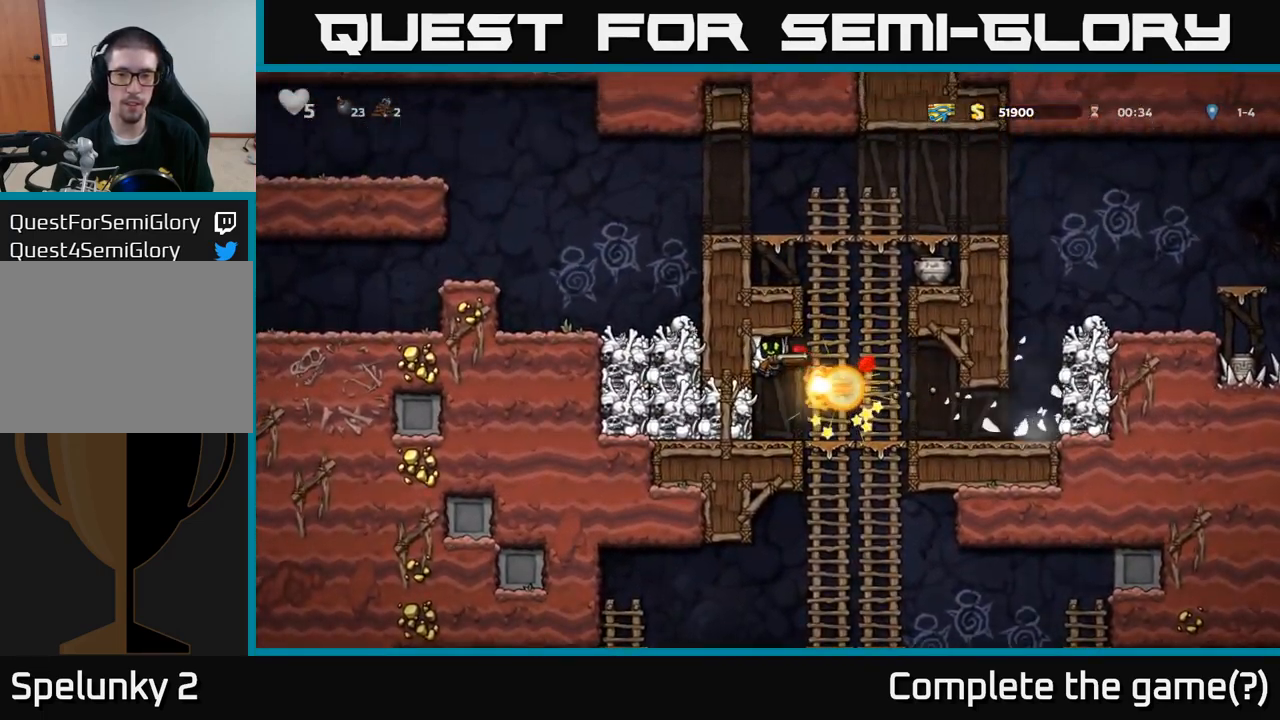
{"buttons": [], "events": [[84, "A", "up"]]}
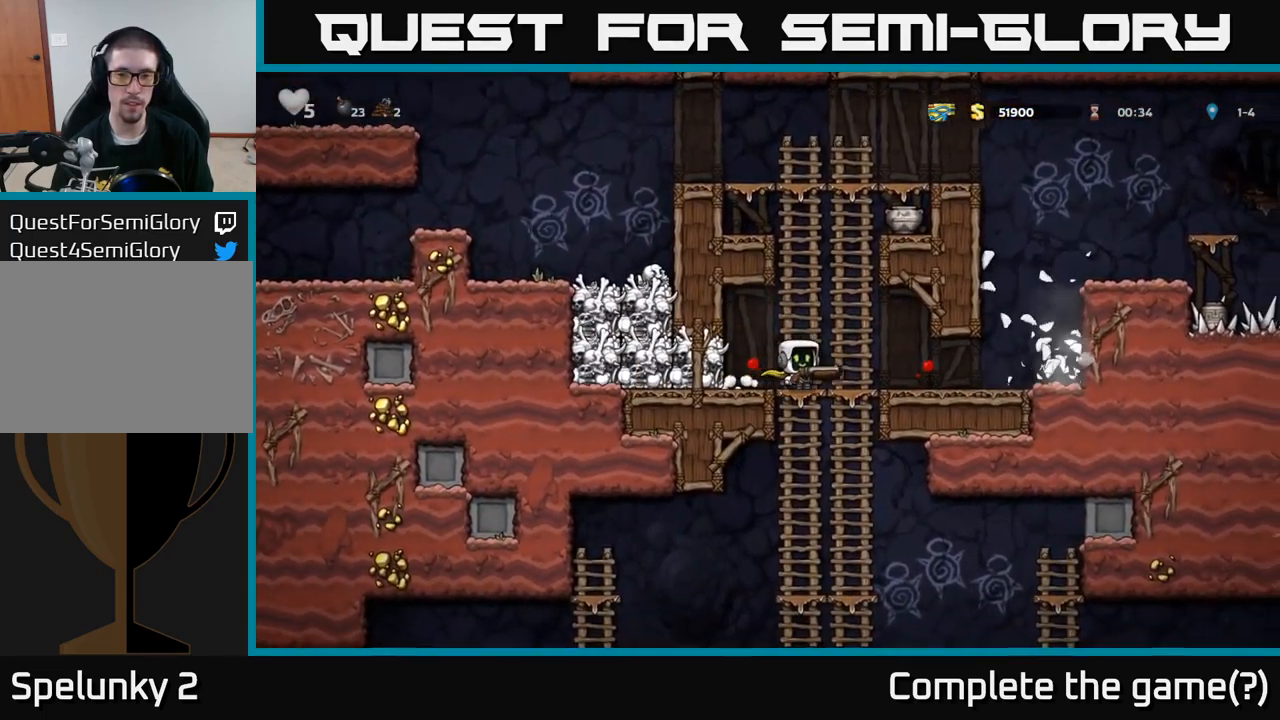
{"buttons": [], "events": []}
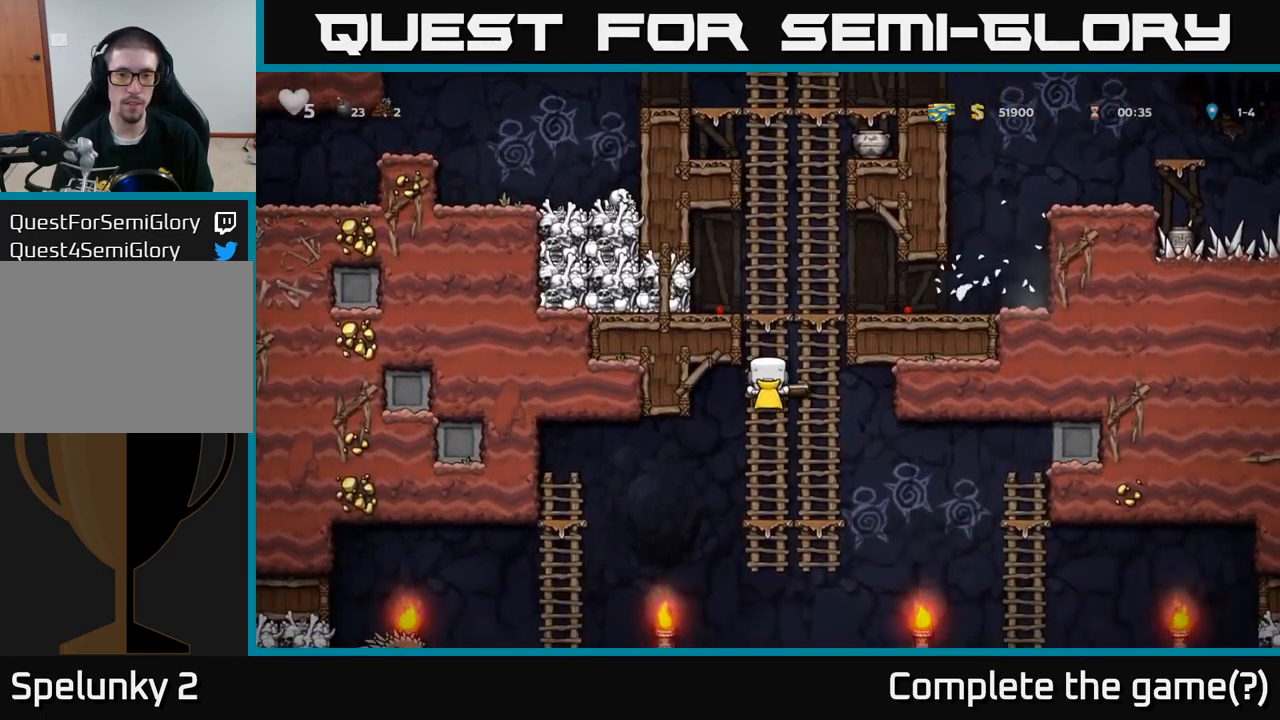
{"buttons": [], "events": []}
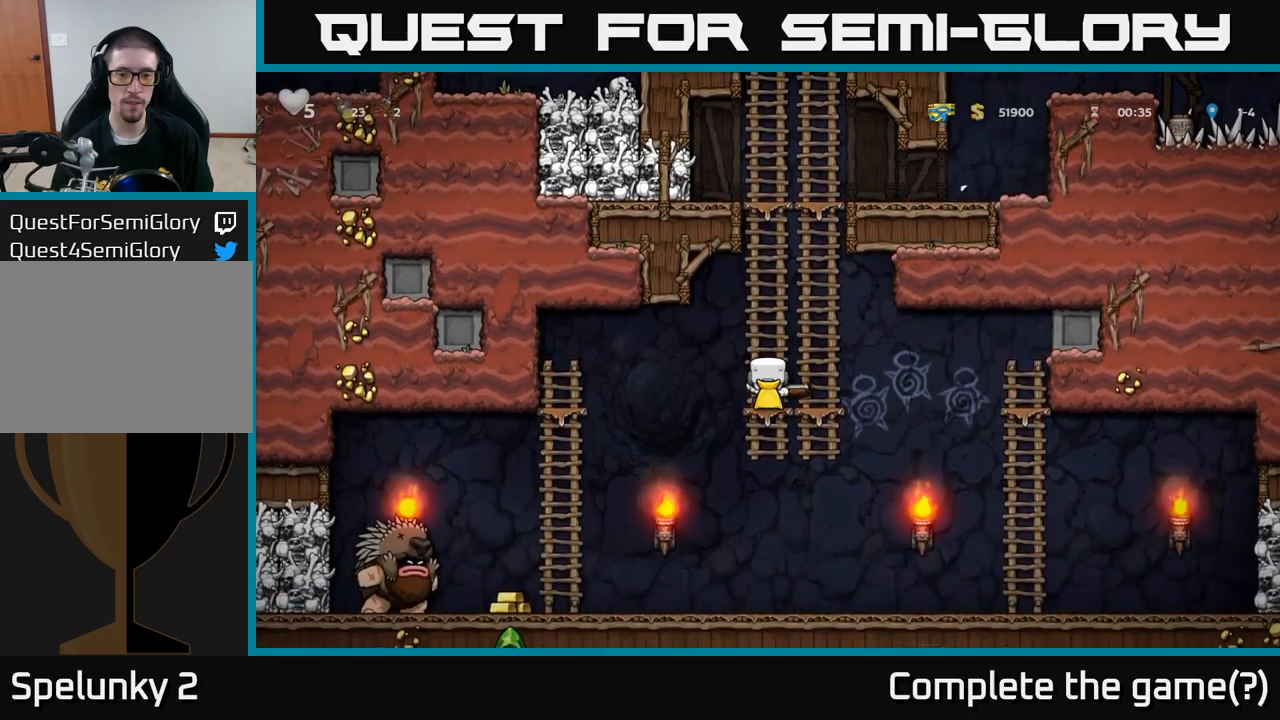
{"buttons": ["A"]}
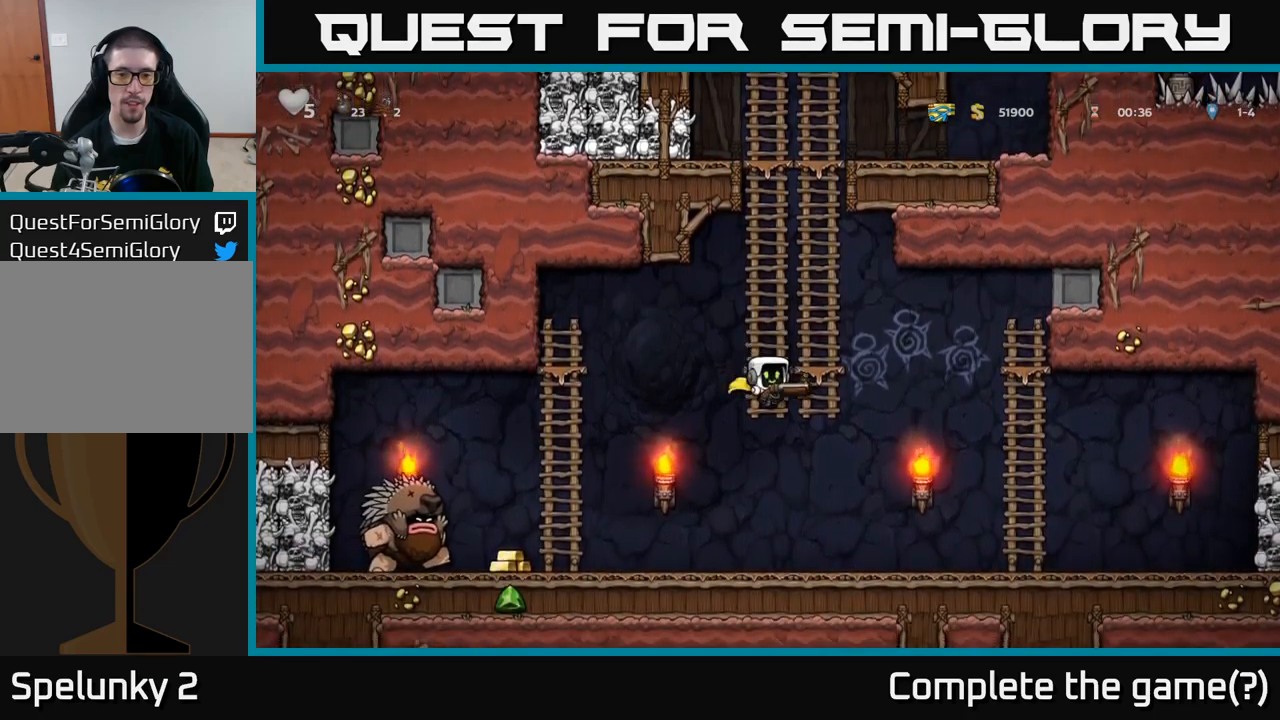
{"buttons": [], "events": [[33, "A", "up"]]}
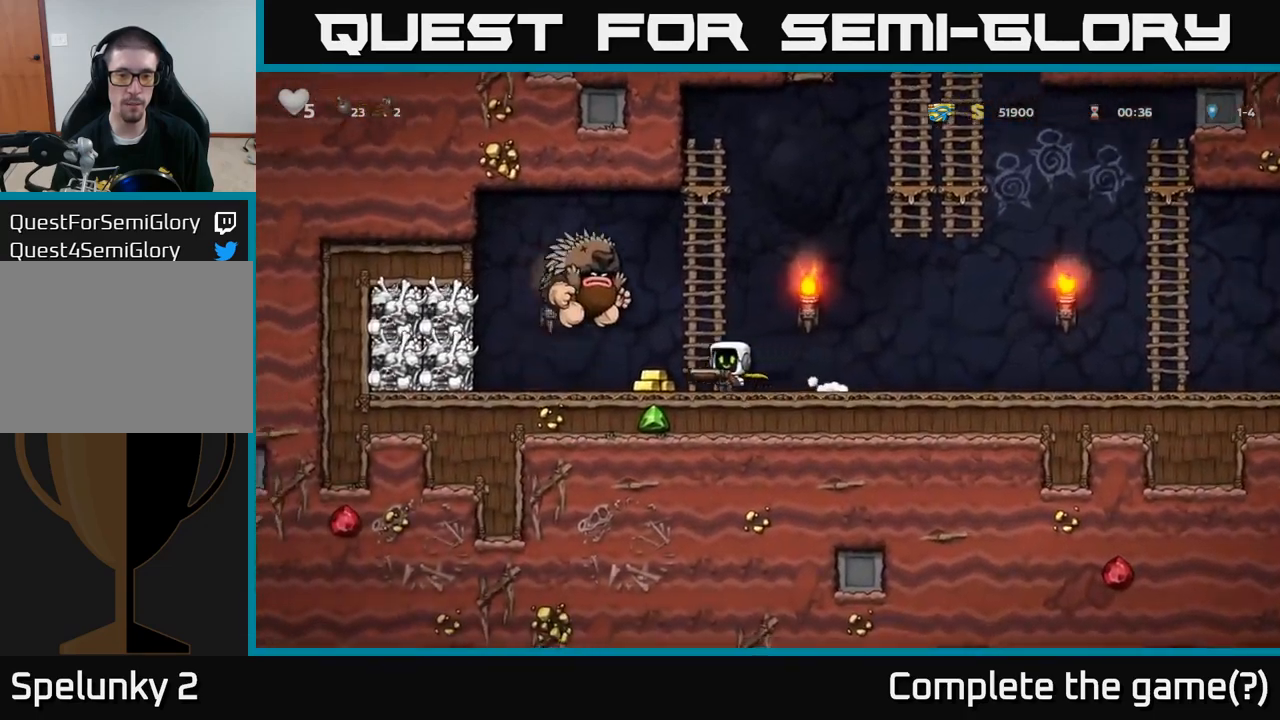
{"buttons": []}
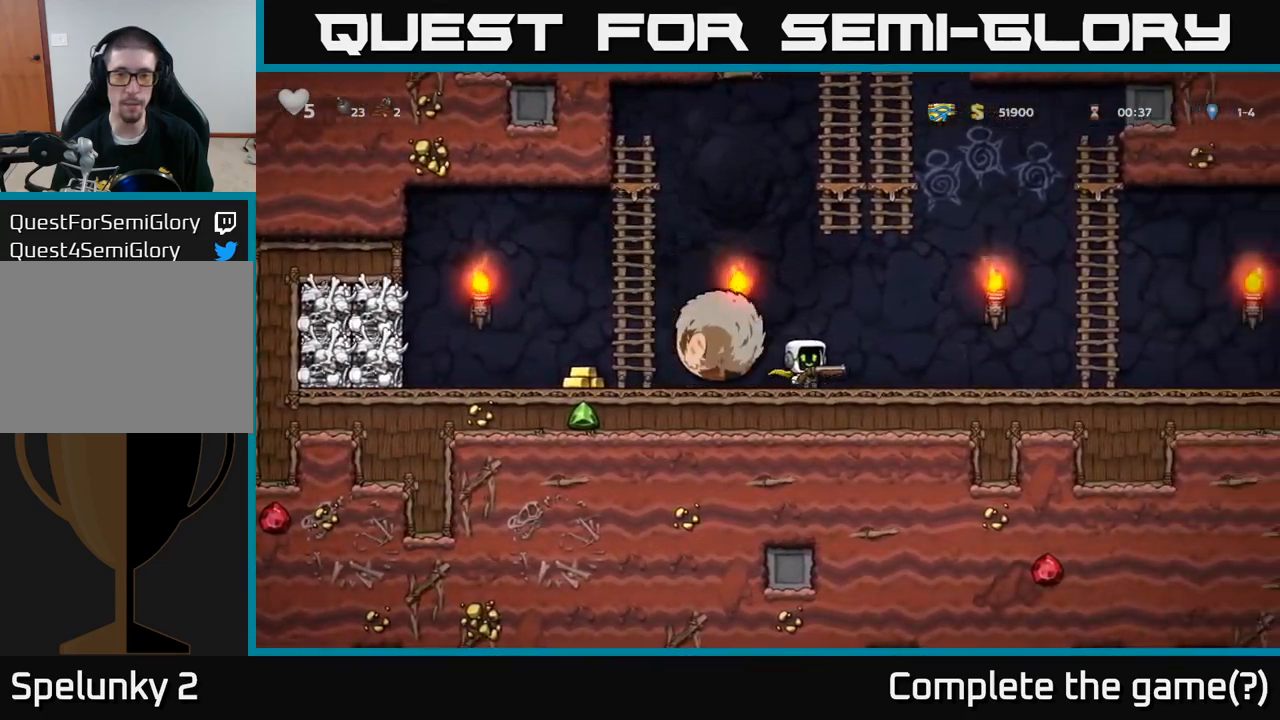
{"buttons": ["A"], "events": [[433, "A", "down"]]}
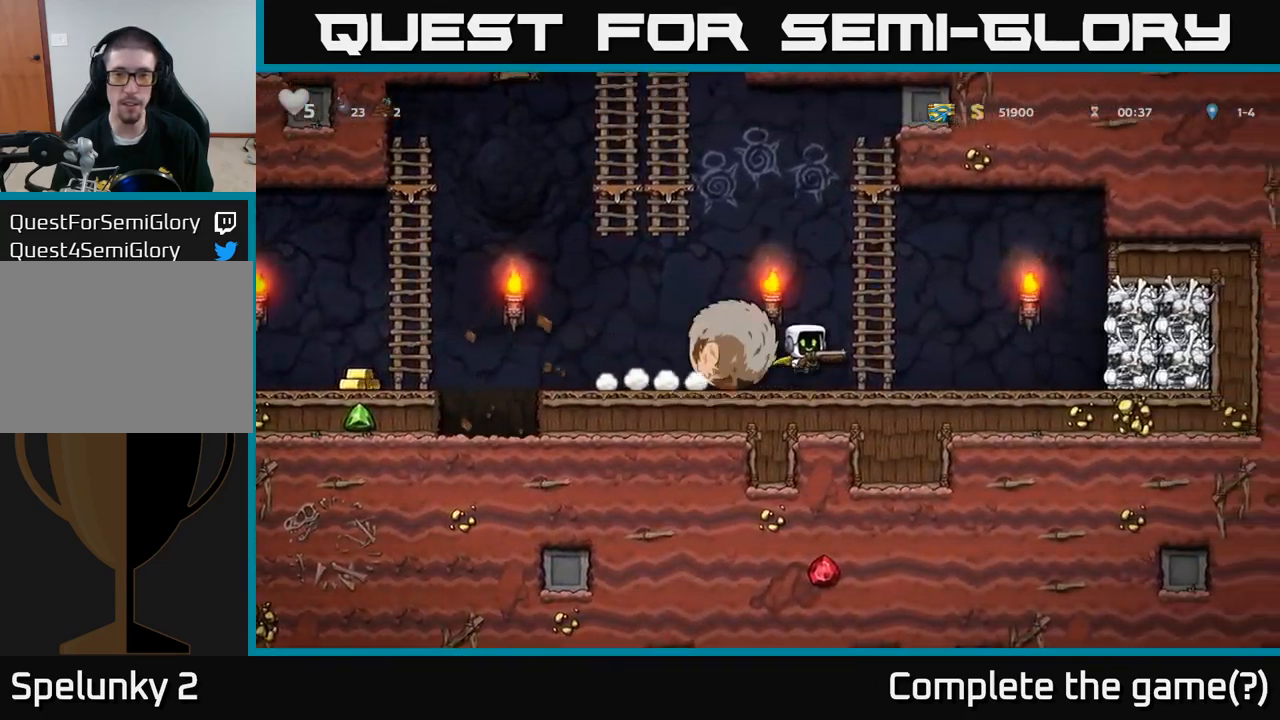
{"buttons": ["A"], "events": [[150, "A", "up"], [216, "A", "down"]]}
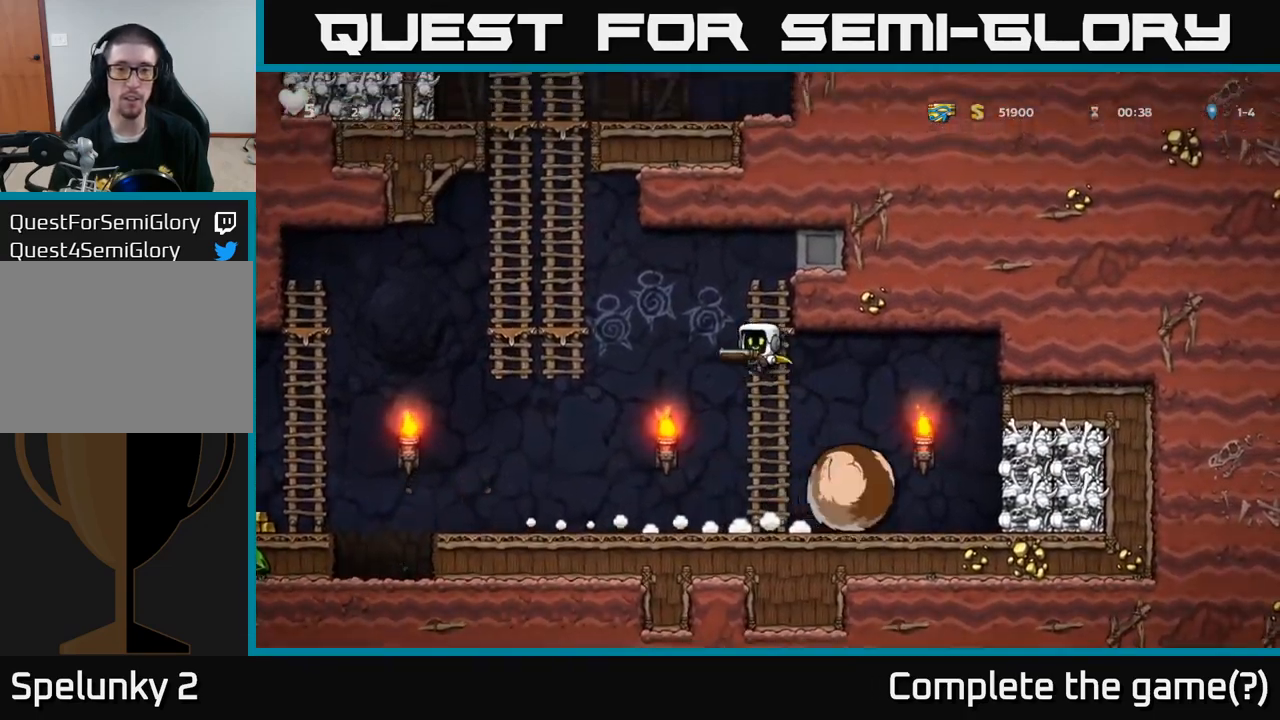
{"buttons": [], "events": [[16, "A", "up"]]}
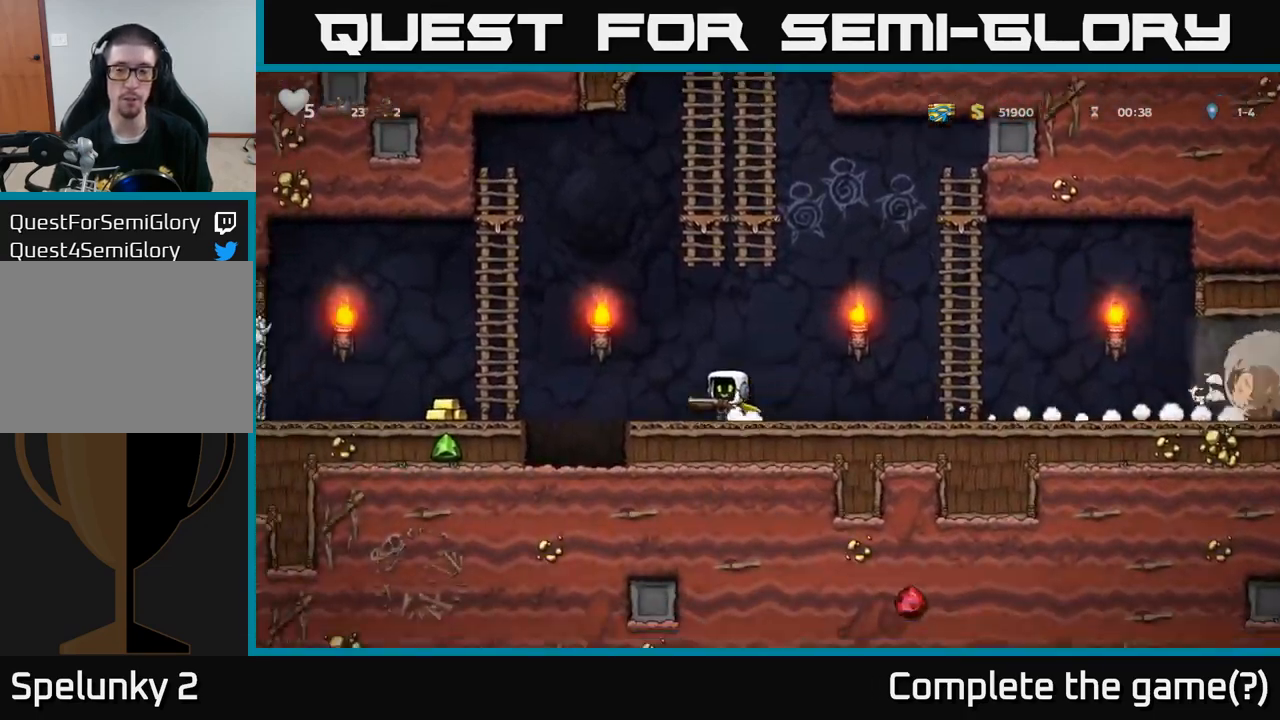
{"buttons": [], "events": [[100, "A", "down"], [283, "A", "up"]]}
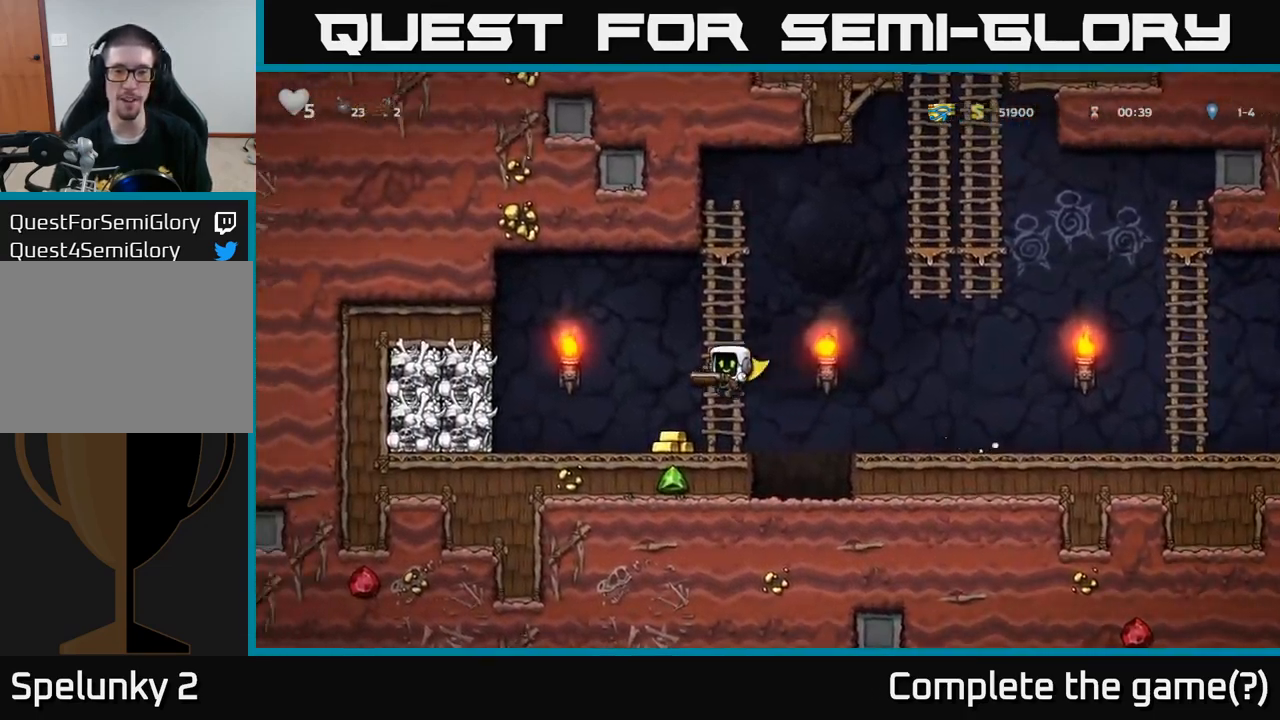
{"buttons": ["A"], "events": [[383, "A", "down"]]}